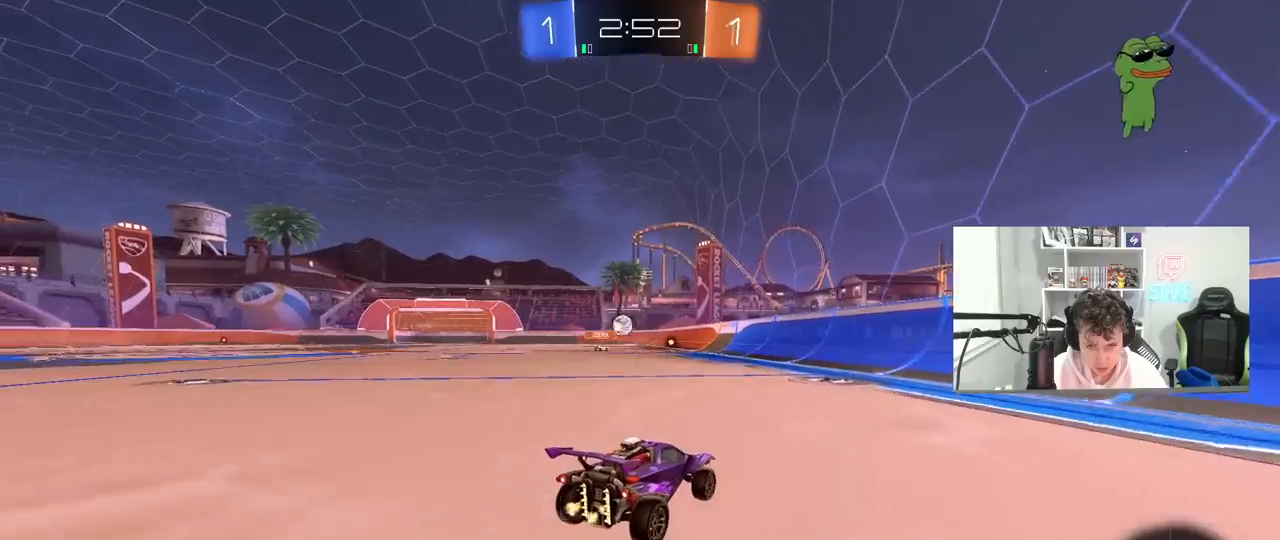
Gameplay with keyboard and mouse; each line is a JSON object with the keys and mouse buttons held at the frame after it. "events" lists presses ("down") and releases ("up") of "1", "2", "3", "4", "5", "a", "alt", "c", "caps_lock", "ctrl", "d", "e", "f", "g", "q", "r", "s", "shift", "space", "t", "tab", "v", "w", "x", "z", "mouse_left", "mouse_wheel" and "mouse_right" between this image and that frame as [ms after this image, input, new state], when the widget could be followed in between. "mouse_left", "mouse_wheel", "mouse_right" = the "left", "wheel", "right" buttons of the "mouse" list. No other keys are recorded. "wheel" means that the mouse wheel is clicked or scrolled. "mouse_move" is the direction in which the mouse moves at that frame (one of eight, or "still"), when it could be read.
{"keys": ["w"], "mouse": [], "mouse_move": "still", "events": [[283, "d", "down"], [333, "d", "up"]]}
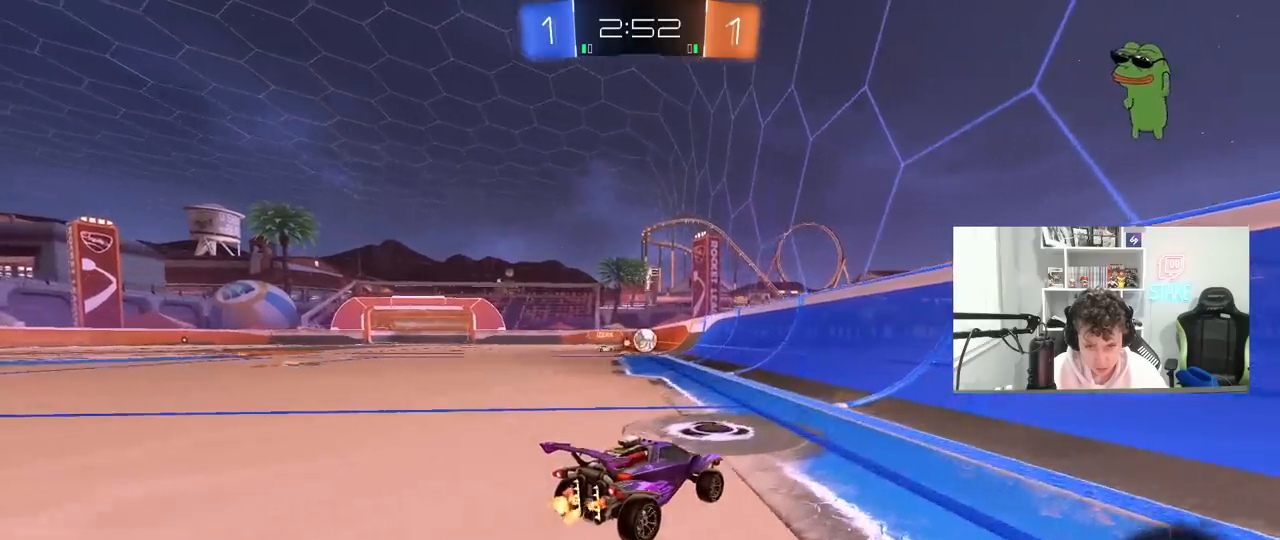
{"keys": ["d", "w"], "mouse": [], "mouse_move": "still", "events": [[117, "d", "down"]]}
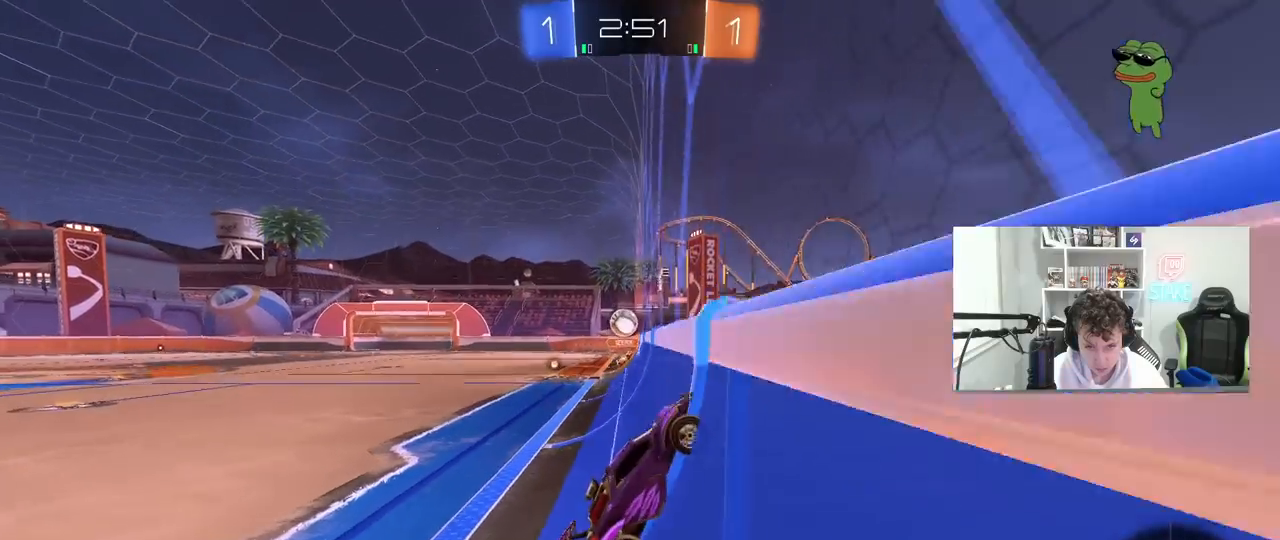
{"keys": ["d", "shift"], "mouse": ["left"], "mouse_move": "still", "events": [[33, "a", "down"], [33, "d", "up"], [183, "w", "up"], [233, "s", "down"], [283, "mouse_right", "down"], [367, "d", "down"], [467, "a", "up"], [467, "mouse_left", "down"], [467, "shift", "down"], [500, "mouse_right", "up"], [500, "s", "up"]]}
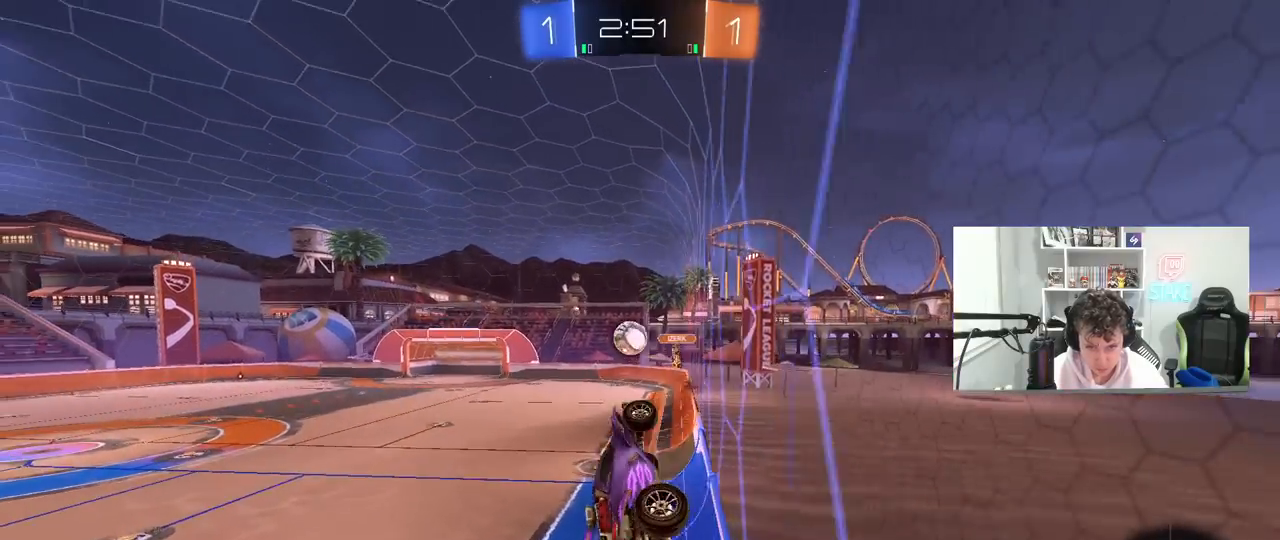
{"keys": ["a"], "mouse": ["left"], "mouse_move": "still", "events": [[200, "shift", "up"], [250, "s", "down"], [283, "d", "up"], [333, "a", "down"], [333, "s", "up"], [333, "shift", "down"], [433, "shift", "up"]]}
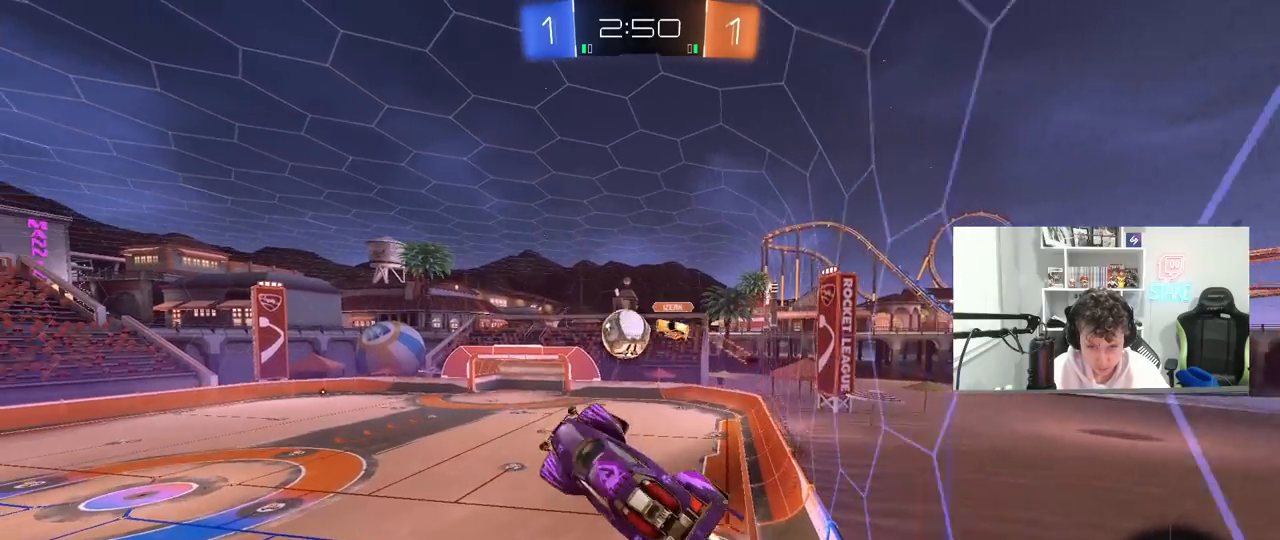
{"keys": ["a", "s", "shift"], "mouse": ["left", "right"], "mouse_move": "still", "events": [[67, "a", "up"], [67, "d", "down"], [117, "w", "down"], [167, "d", "up"], [217, "a", "down"], [267, "shift", "down"], [300, "mouse_right", "down"], [400, "s", "down"], [400, "w", "up"]]}
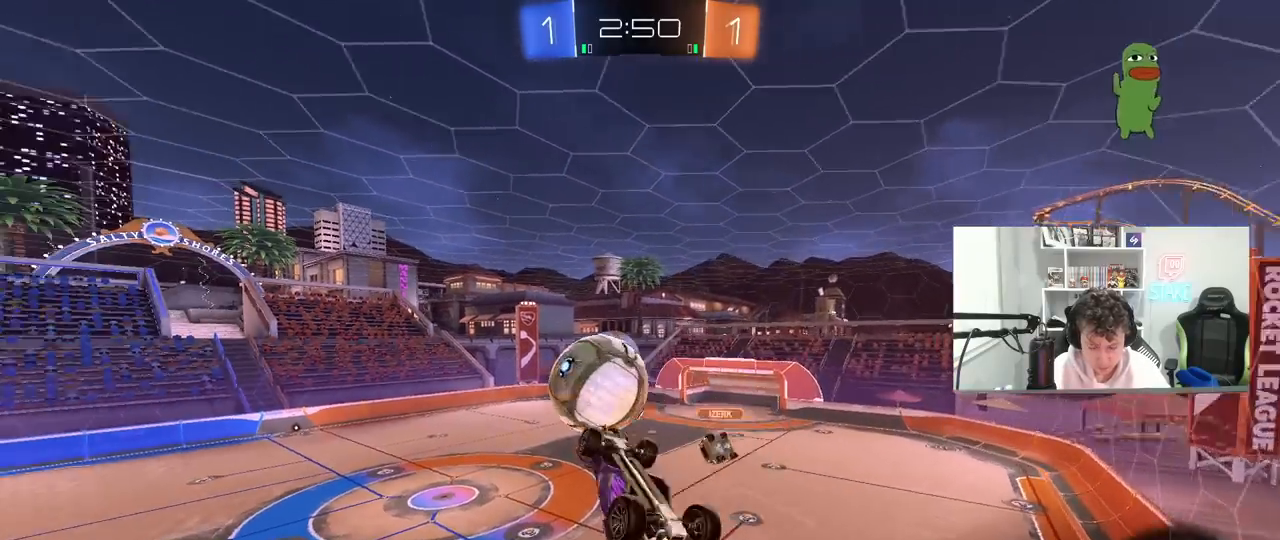
{"keys": ["a", "shift"], "mouse": [], "mouse_move": "still", "events": [[33, "mouse_right", "up"], [283, "mouse_left", "up"], [283, "s", "up"]]}
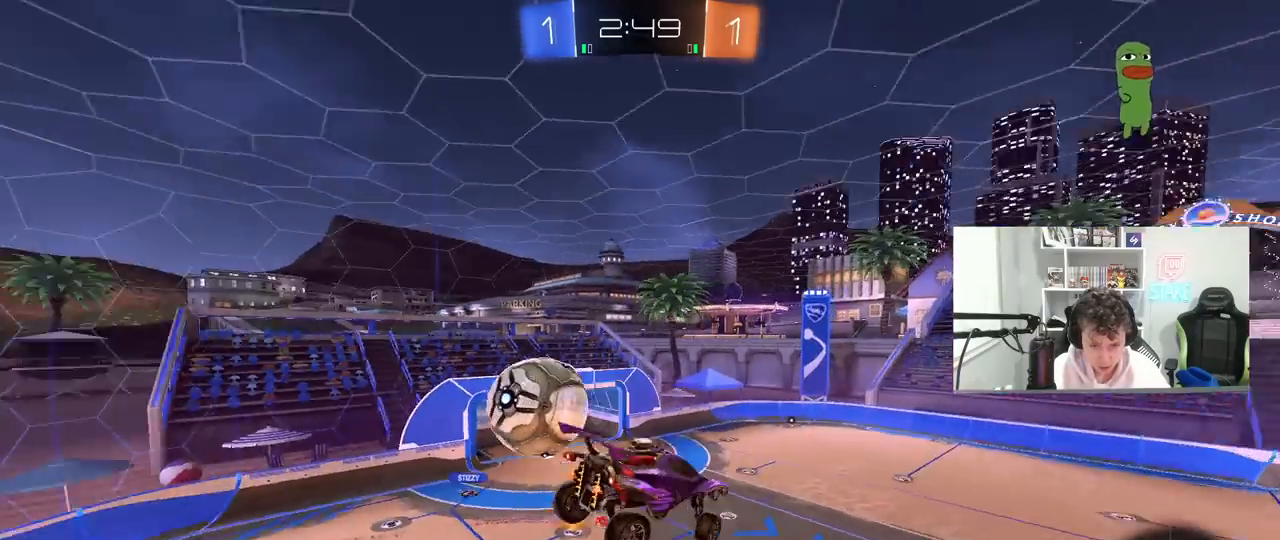
{"keys": ["a", "shift"], "mouse": [], "mouse_move": "still", "events": [[17, "s", "down"], [200, "s", "up"]]}
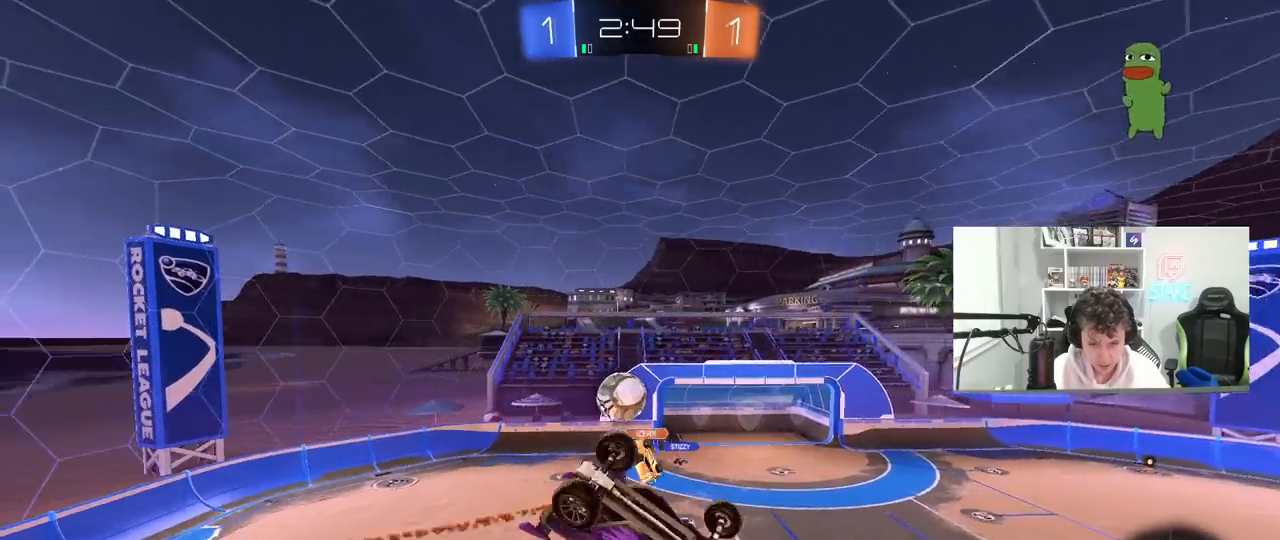
{"keys": ["a", "shift"], "mouse": [], "mouse_move": "still", "events": []}
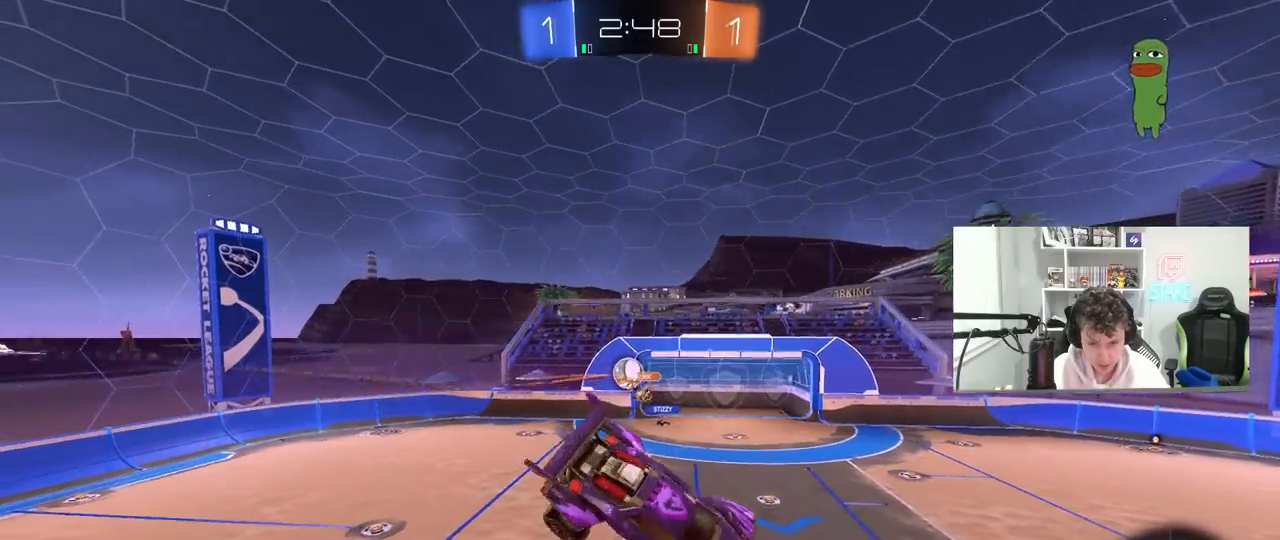
{"keys": [], "mouse": [], "mouse_move": "still", "events": [[133, "a", "up"], [133, "shift", "up"], [367, "d", "down"], [367, "s", "down"], [367, "shift", "down"], [467, "d", "up"], [467, "s", "up"], [467, "shift", "up"]]}
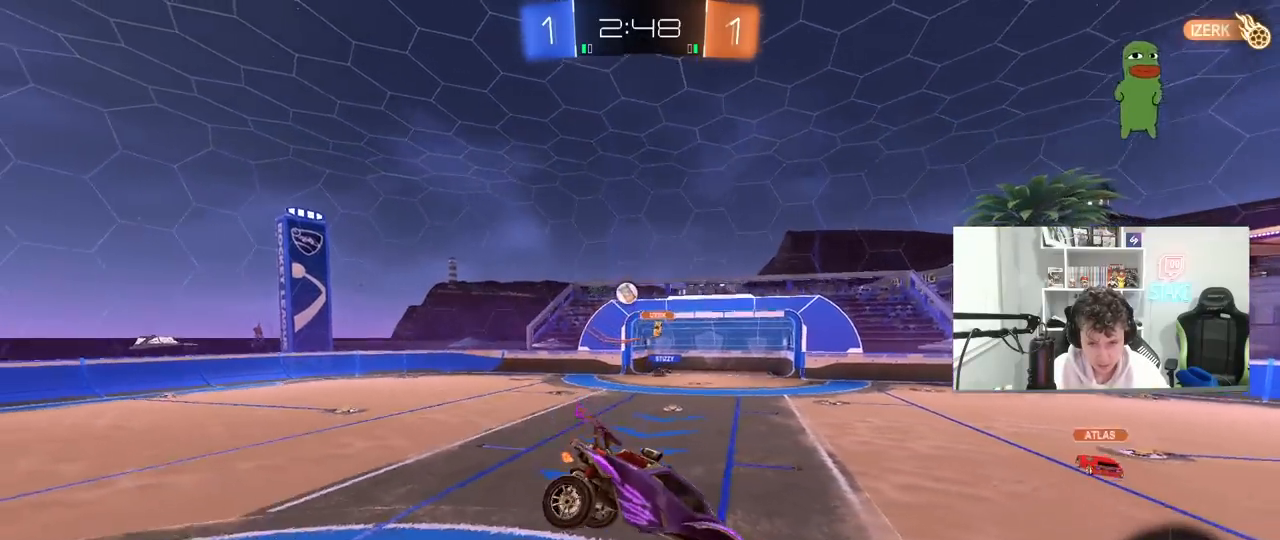
{"keys": ["a", "w"], "mouse": [], "mouse_move": "still", "events": [[200, "a", "down"], [200, "w", "down"], [383, "a", "up"], [433, "a", "down"]]}
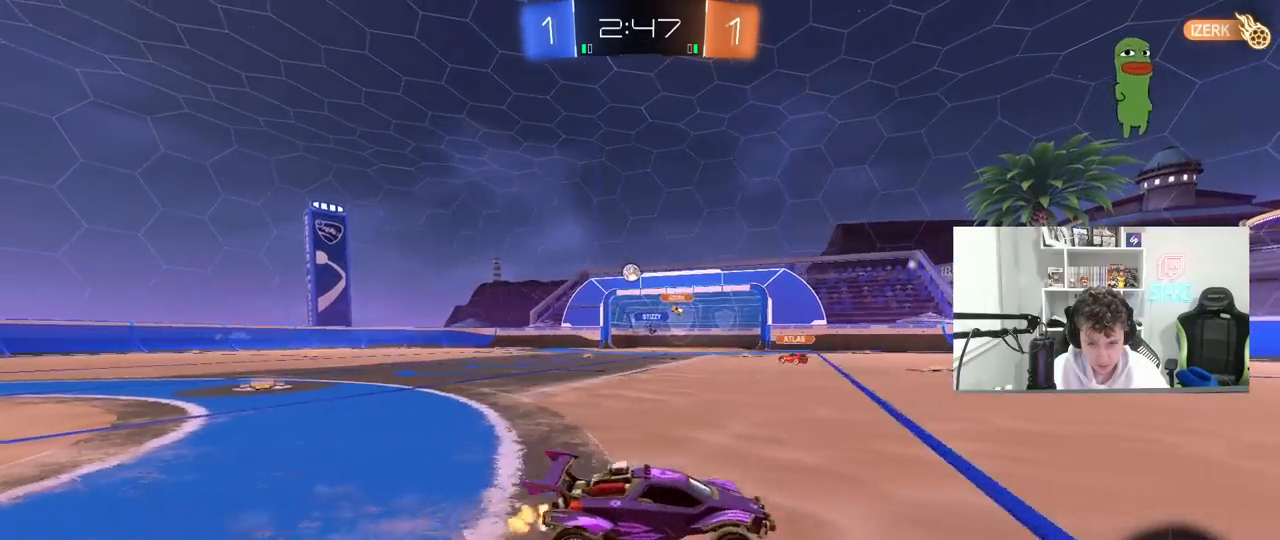
{"keys": ["a", "w"], "mouse": [], "mouse_move": "still", "events": [[300, "a", "up"], [450, "a", "down"]]}
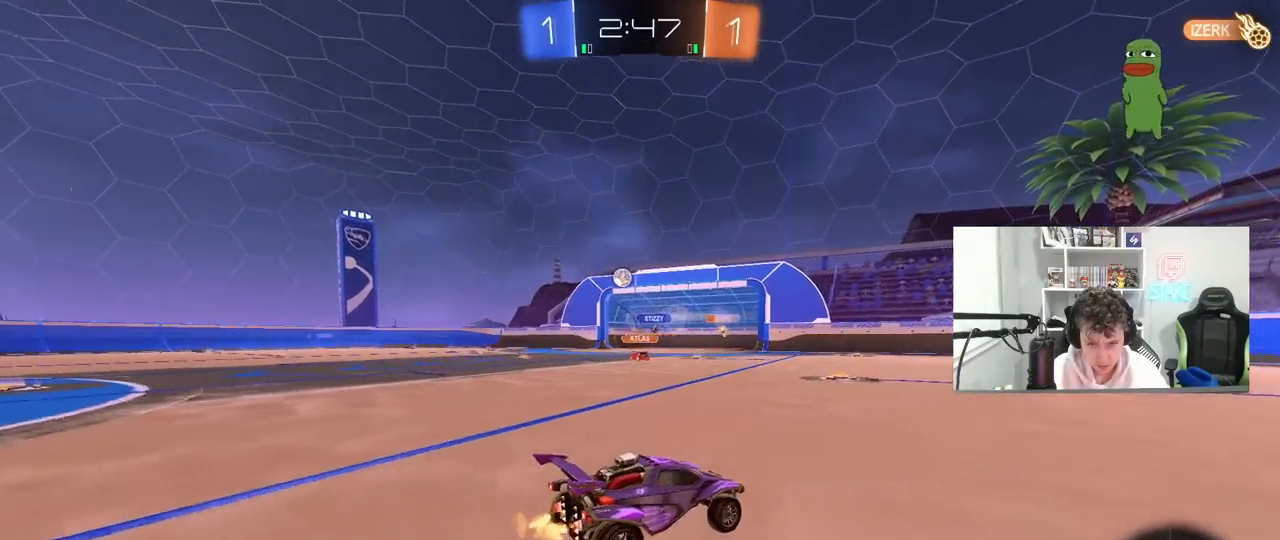
{"keys": ["w"], "mouse": ["left"], "mouse_move": "still", "events": [[133, "a", "up"], [317, "a", "down"], [367, "a", "up"], [467, "mouse_left", "down"]]}
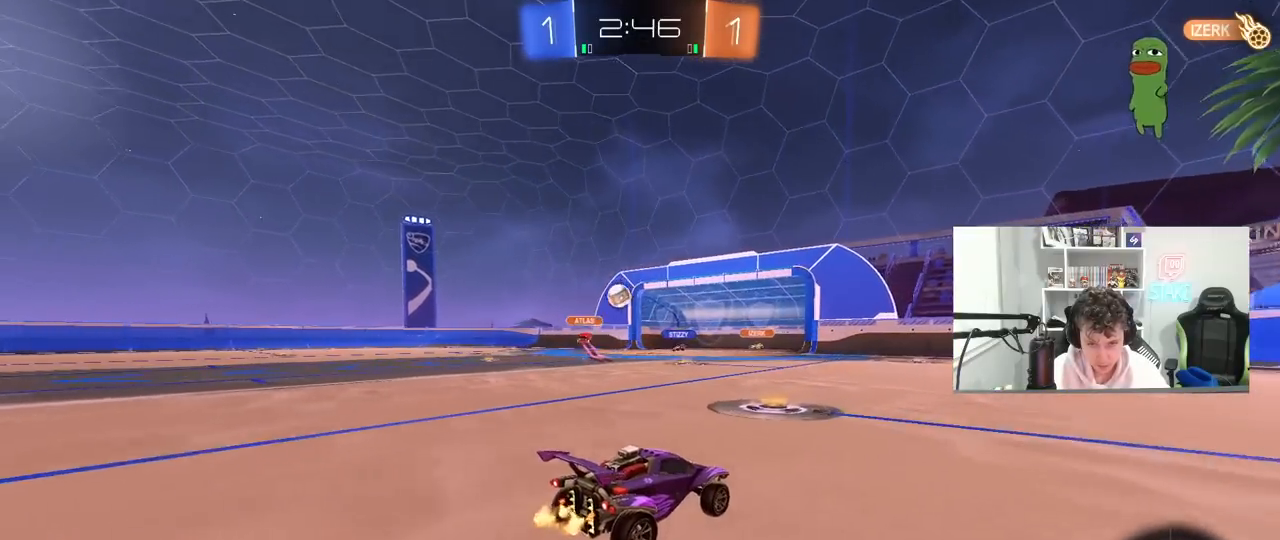
{"keys": ["w"], "mouse": [], "mouse_move": "still", "events": [[17, "a", "down"], [200, "a", "up"], [383, "mouse_left", "up"]]}
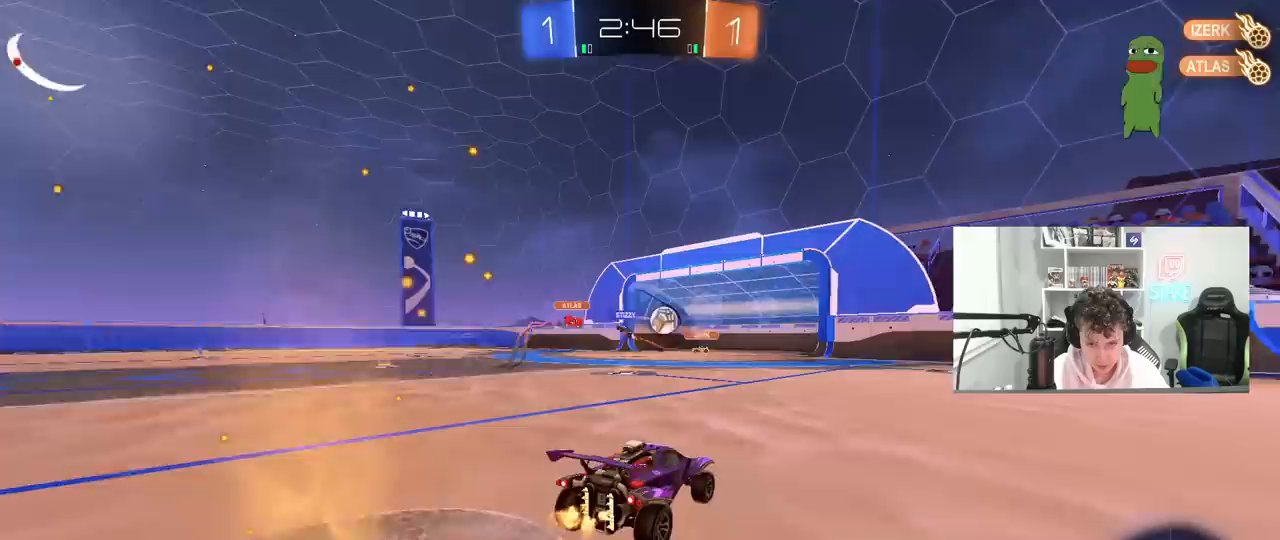
{"keys": ["w"], "mouse": ["right"], "mouse_move": "still", "events": [[350, "d", "down"], [450, "d", "up"], [500, "mouse_right", "down"]]}
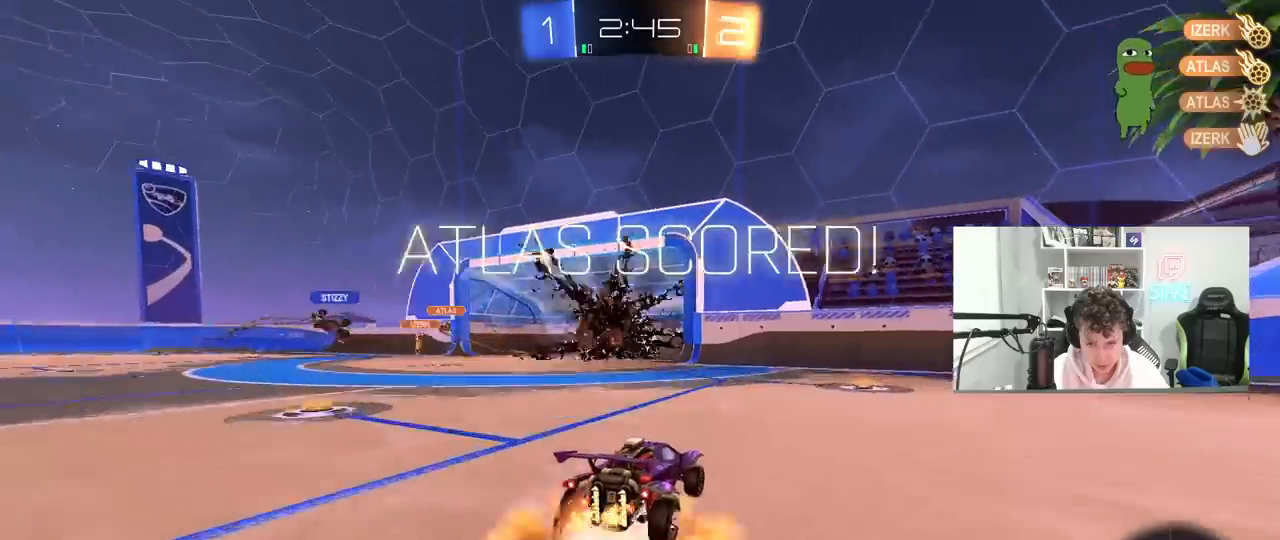
{"keys": ["s", "space"], "mouse": ["right"], "mouse_move": "still", "events": [[50, "w", "up"], [83, "mouse_right", "up"], [183, "s", "down"], [283, "mouse_right", "down"], [417, "mouse_right", "up"], [417, "space", "down"], [467, "mouse_right", "down"]]}
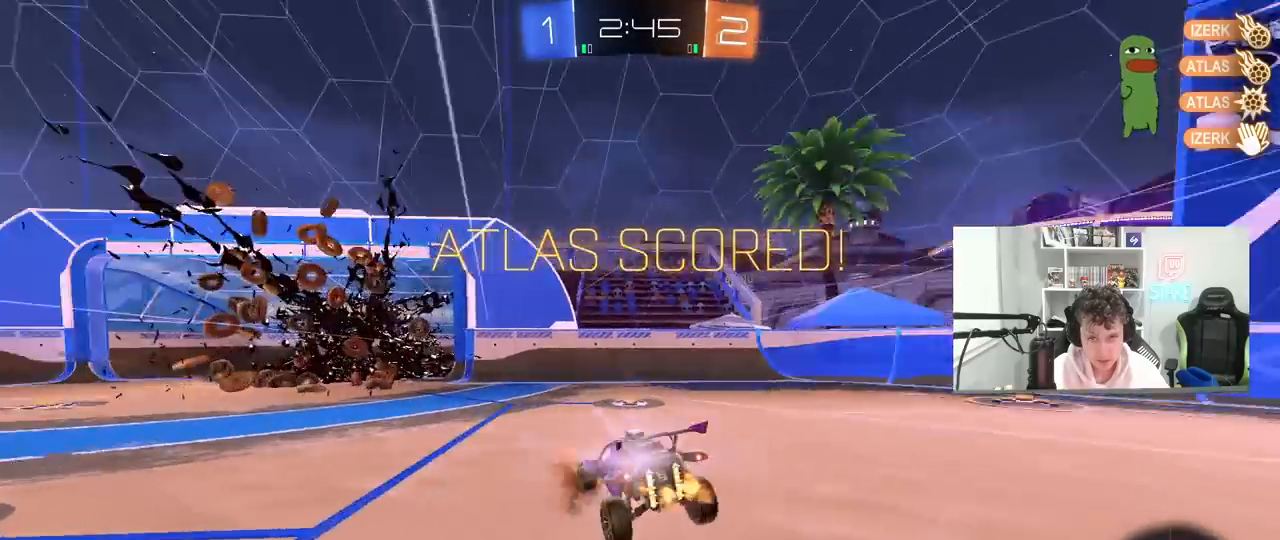
{"keys": ["d", "q", "w"], "mouse": [], "mouse_move": "still", "events": [[100, "space", "up"], [250, "d", "down"], [250, "mouse_right", "up"], [283, "s", "up"], [383, "w", "down"], [433, "q", "down"]]}
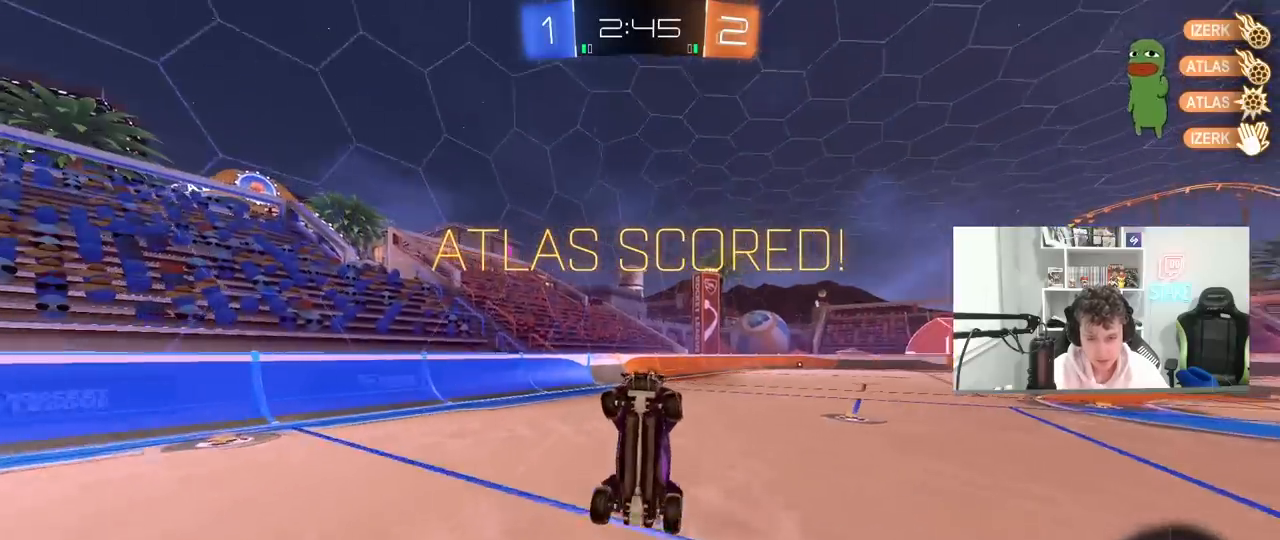
{"keys": [], "mouse": [], "mouse_move": "still", "events": [[350, "a", "down"], [350, "d", "up"], [450, "a", "up"], [500, "q", "up"], [500, "w", "up"]]}
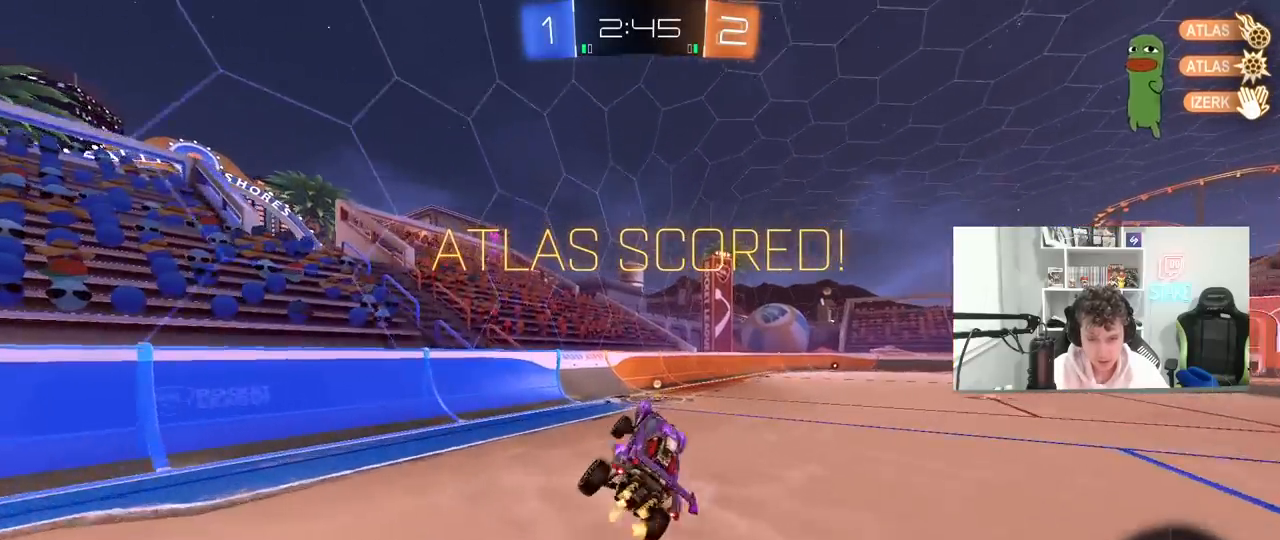
{"keys": [], "mouse": ["left"], "mouse_move": "still", "events": [[83, "w", "down"], [133, "a", "down"], [267, "a", "up"], [267, "mouse_left", "down"], [267, "w", "up"]]}
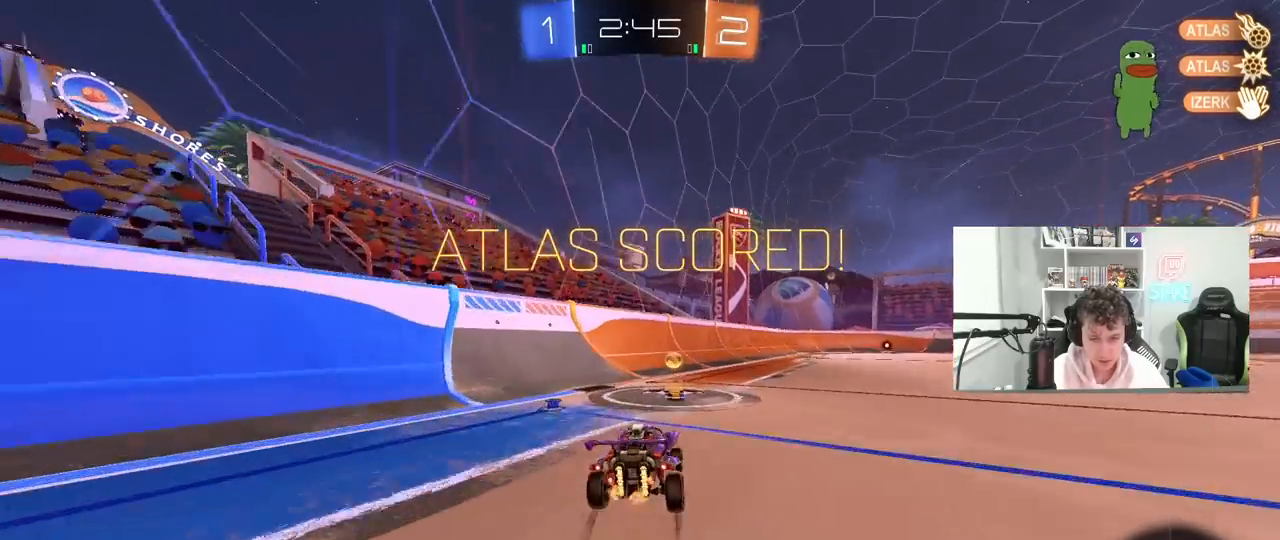
{"keys": ["d", "shift"], "mouse": [], "mouse_move": "still", "events": [[17, "mouse_left", "up"], [17, "w", "down"], [50, "d", "down"], [150, "mouse_right", "down"], [150, "shift", "down"], [150, "w", "up"], [200, "mouse_left", "down"], [283, "s", "down"], [383, "mouse_right", "up"], [433, "mouse_left", "up"], [433, "s", "up"]]}
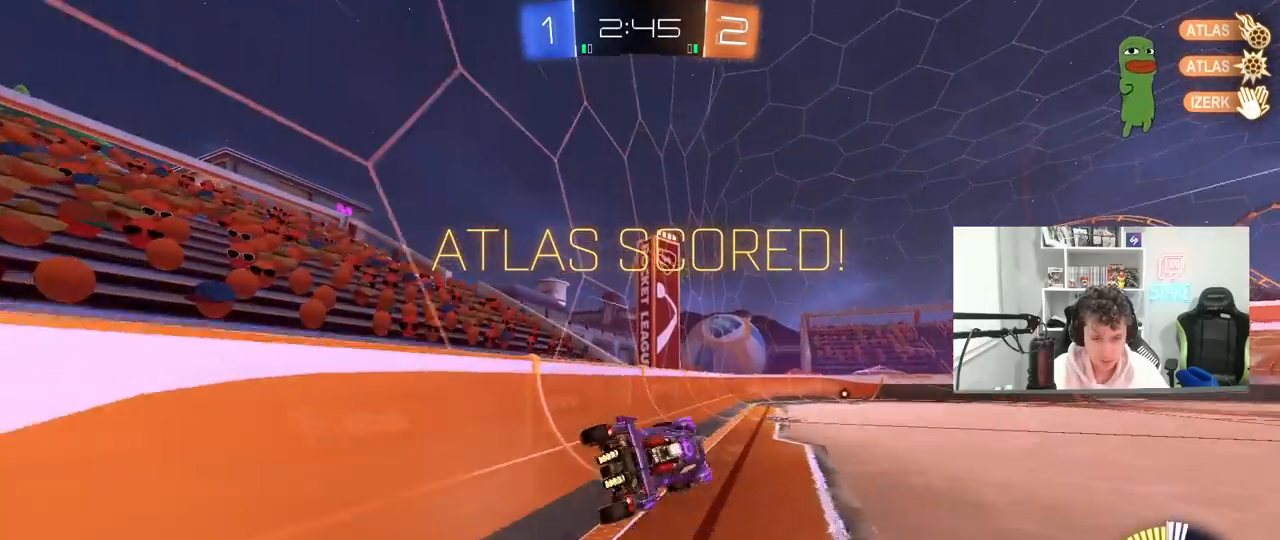
{"keys": ["shift", "w"], "mouse": ["right"], "mouse_move": "still", "events": [[17, "d", "up"], [167, "a", "down"], [167, "w", "down"], [217, "shift", "up"], [400, "mouse_right", "down"], [450, "shift", "down"], [500, "a", "up"]]}
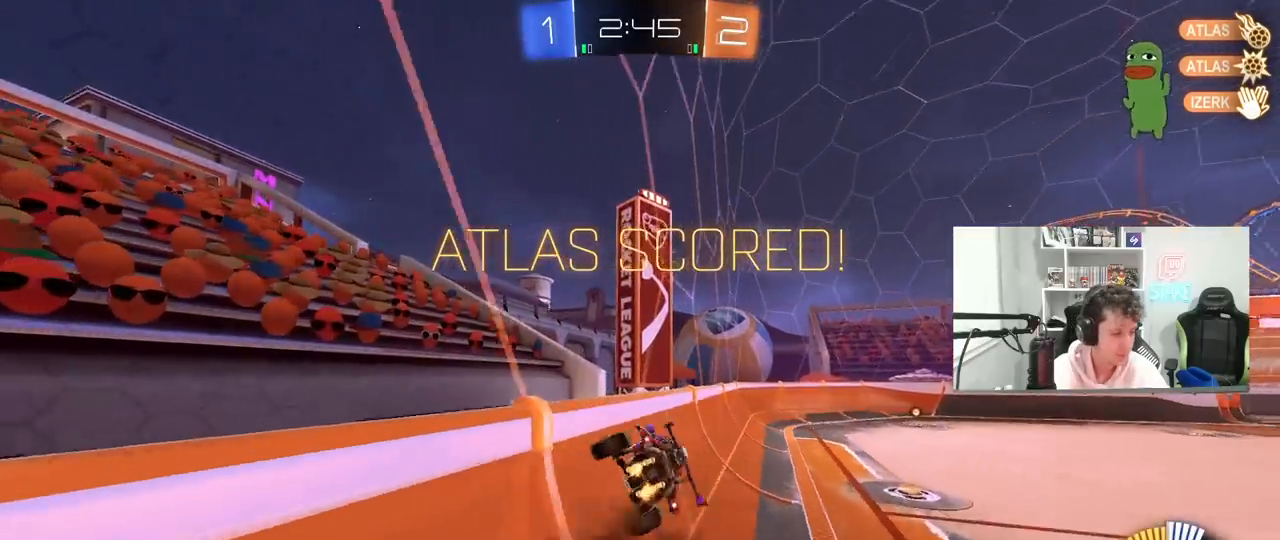
{"keys": ["d", "shift", "w"], "mouse": [], "mouse_move": "still", "events": [[33, "mouse_right", "up"], [83, "d", "down"], [83, "mouse_right", "down"], [233, "mouse_right", "up"], [267, "mouse_right", "down"], [467, "mouse_right", "up"]]}
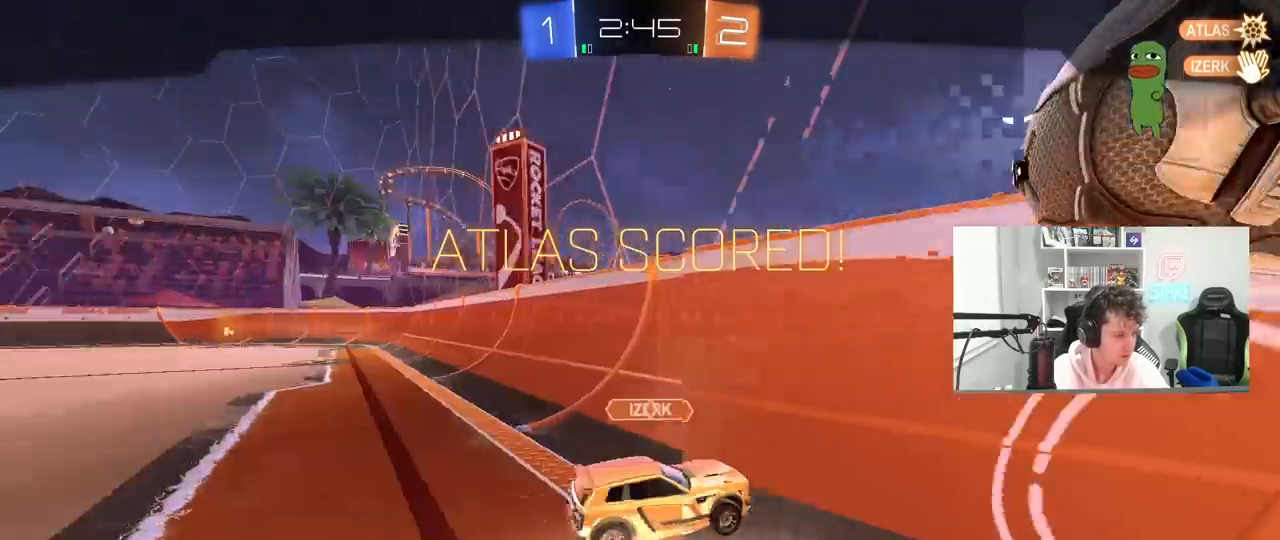
{"keys": [], "mouse": [], "mouse_move": "still", "events": [[17, "d", "up"], [100, "shift", "up"], [100, "w", "up"]]}
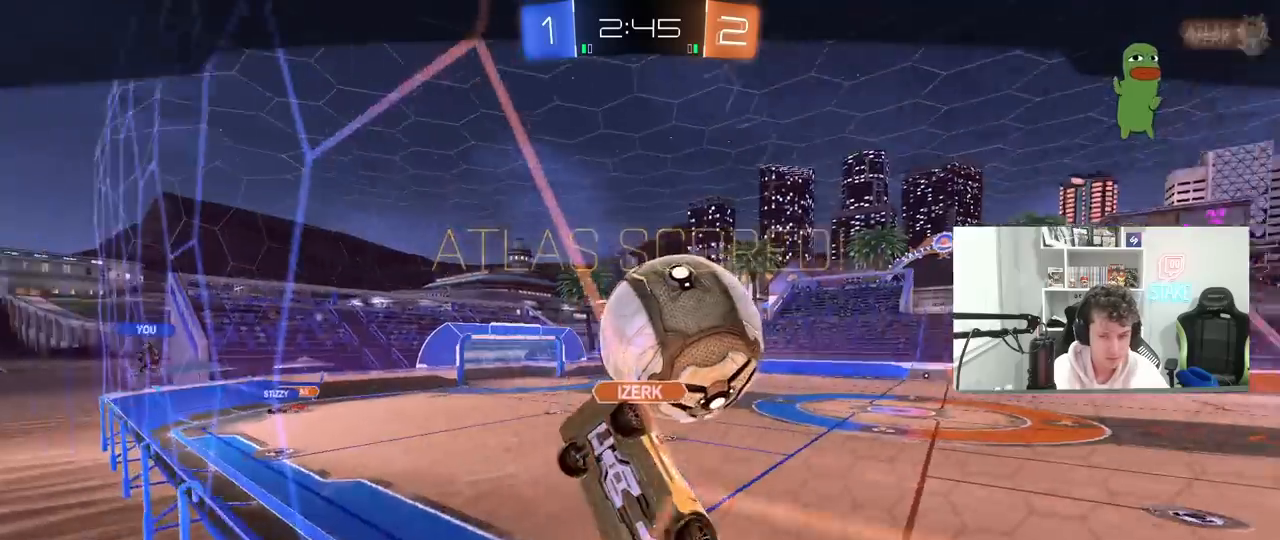
{"keys": [], "mouse": [], "mouse_move": "still", "events": []}
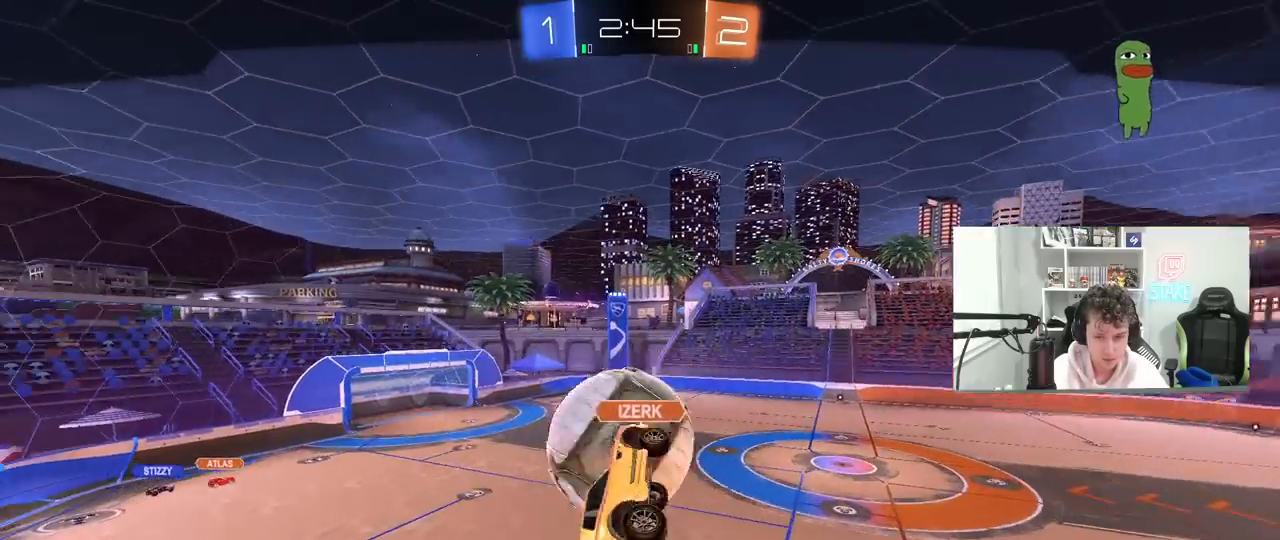
{"keys": [], "mouse": [], "mouse_move": "still", "events": []}
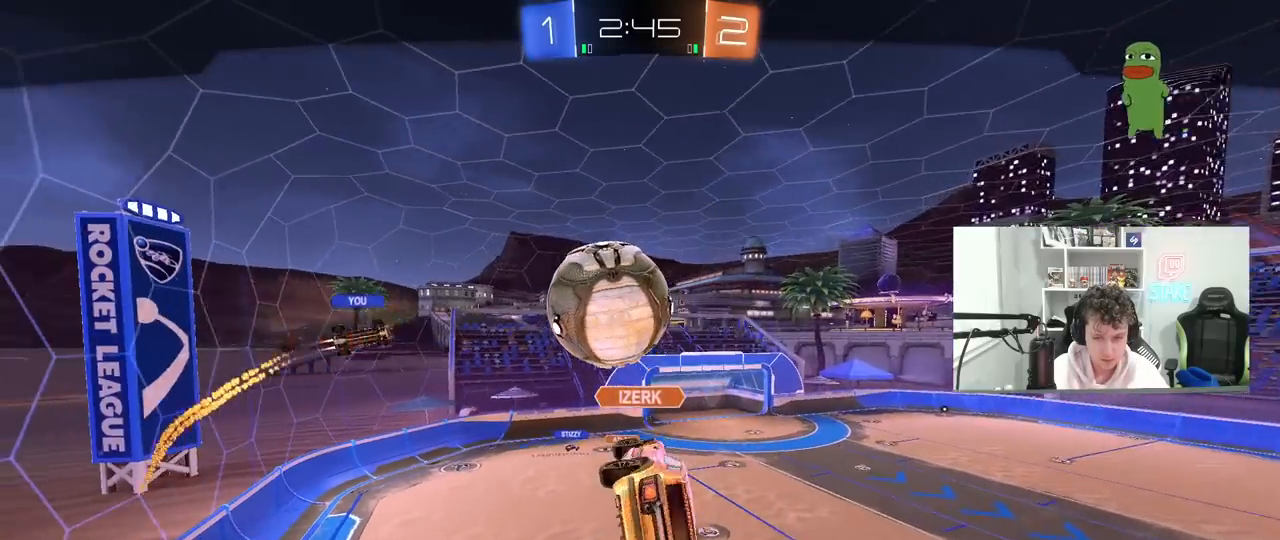
{"keys": [], "mouse": [], "mouse_move": "still", "events": []}
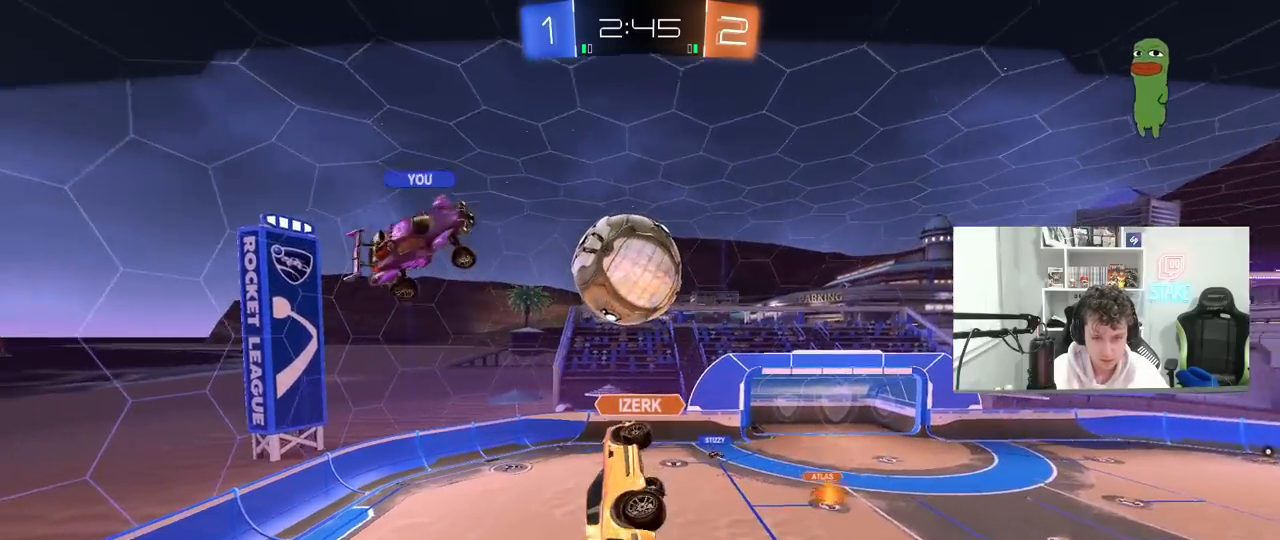
{"keys": [], "mouse": [], "mouse_move": "still", "events": []}
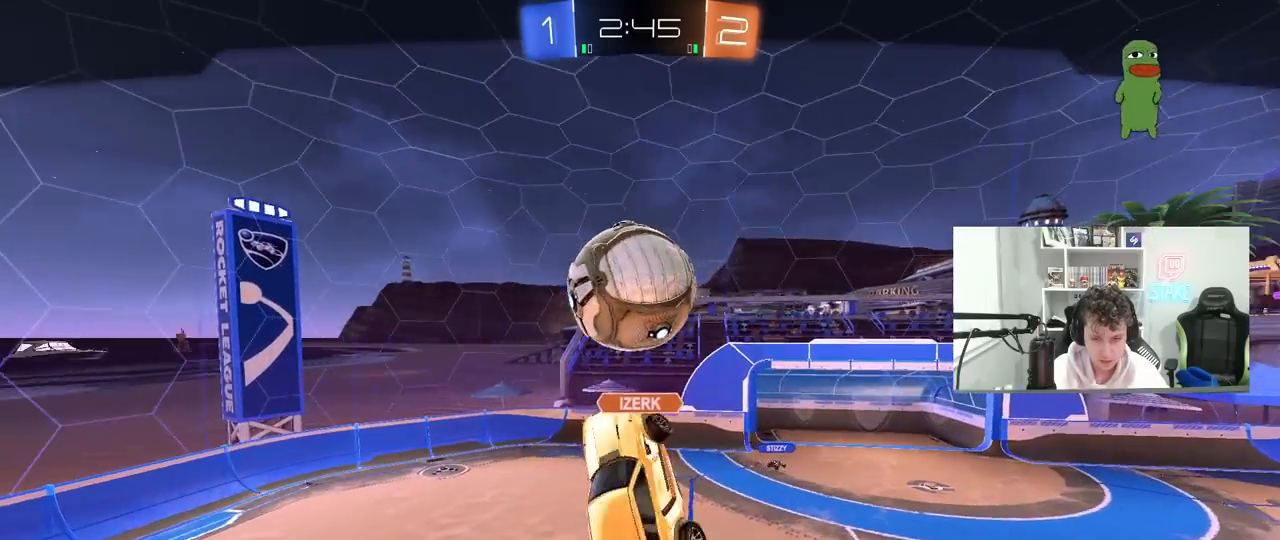
{"keys": [], "mouse": [], "mouse_move": "still", "events": []}
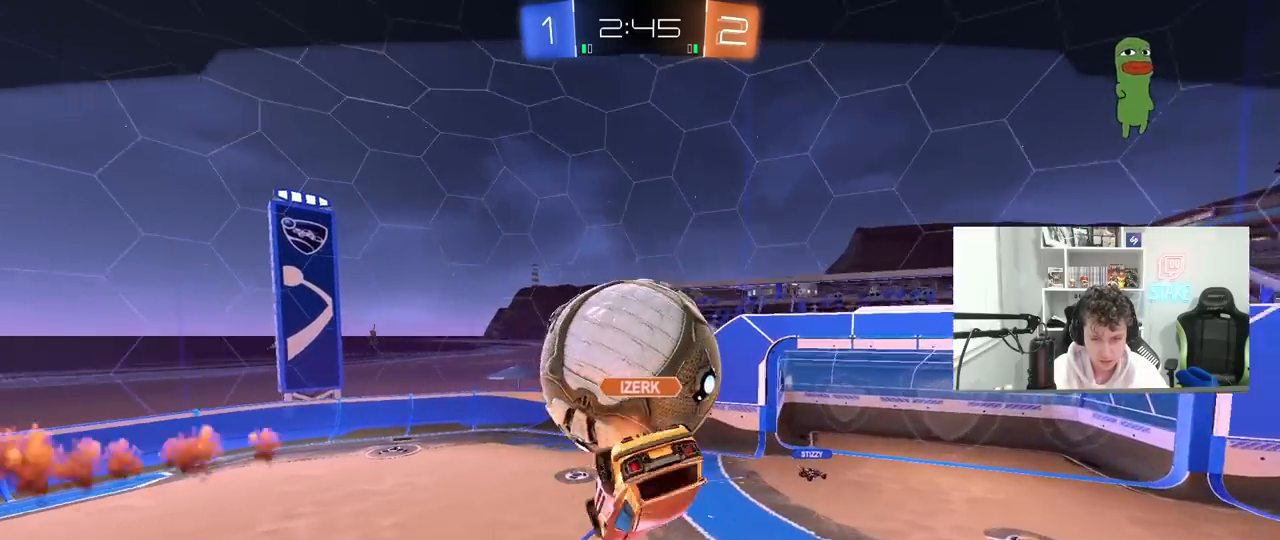
{"keys": [], "mouse": [], "mouse_move": "still", "events": []}
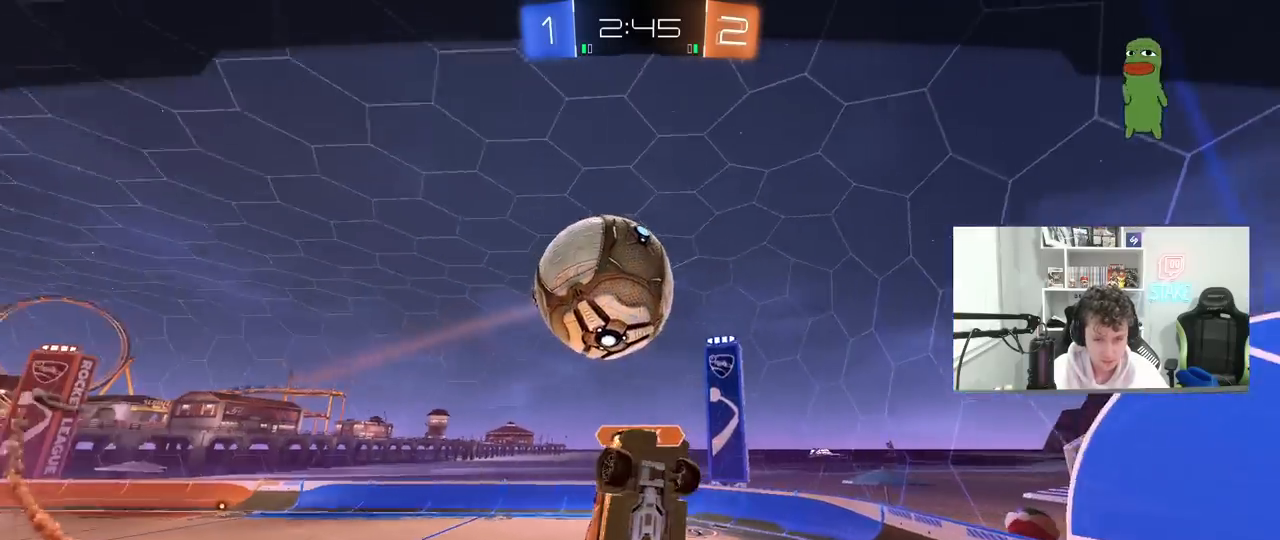
{"keys": [], "mouse": ["right"], "mouse_move": "still", "events": [[300, "mouse_right", "down"], [450, "mouse_right", "up"], [500, "mouse_right", "down"]]}
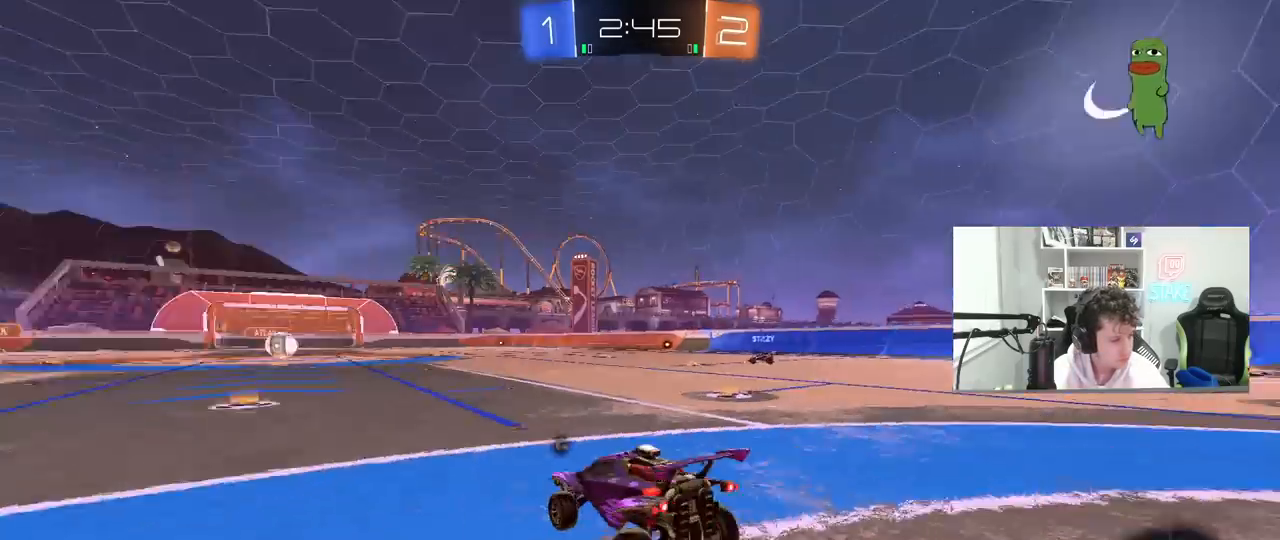
{"keys": [], "mouse": [], "mouse_move": "still", "events": [[183, "mouse_right", "up"]]}